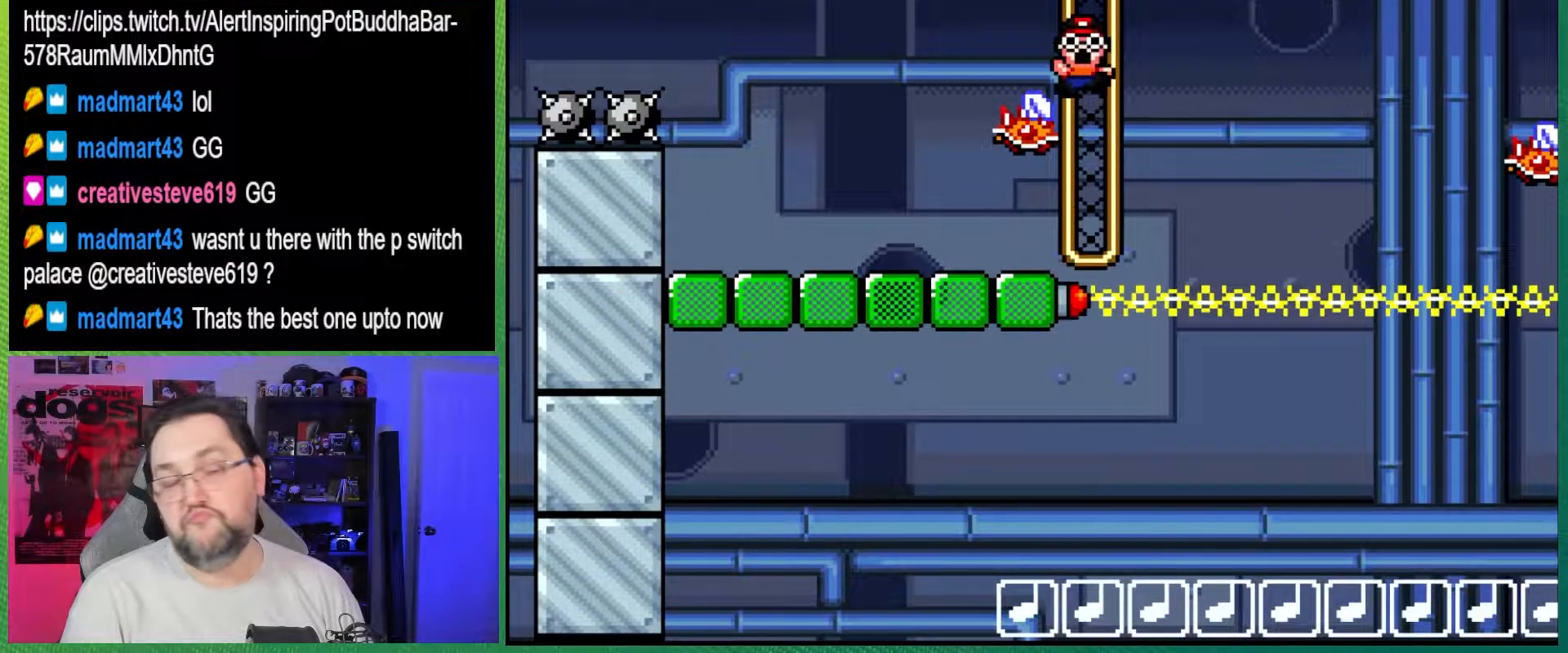
Gameplay with a controller (Nintendo layout); each line is a JSON object with the inputs held at the frame after it. "events" lists button and stick changes between this image and that frame as [ms after this image, input, new state], when the widget could be followed in between. Not read: L3 R3.
{"buttons": ["X"], "events": []}
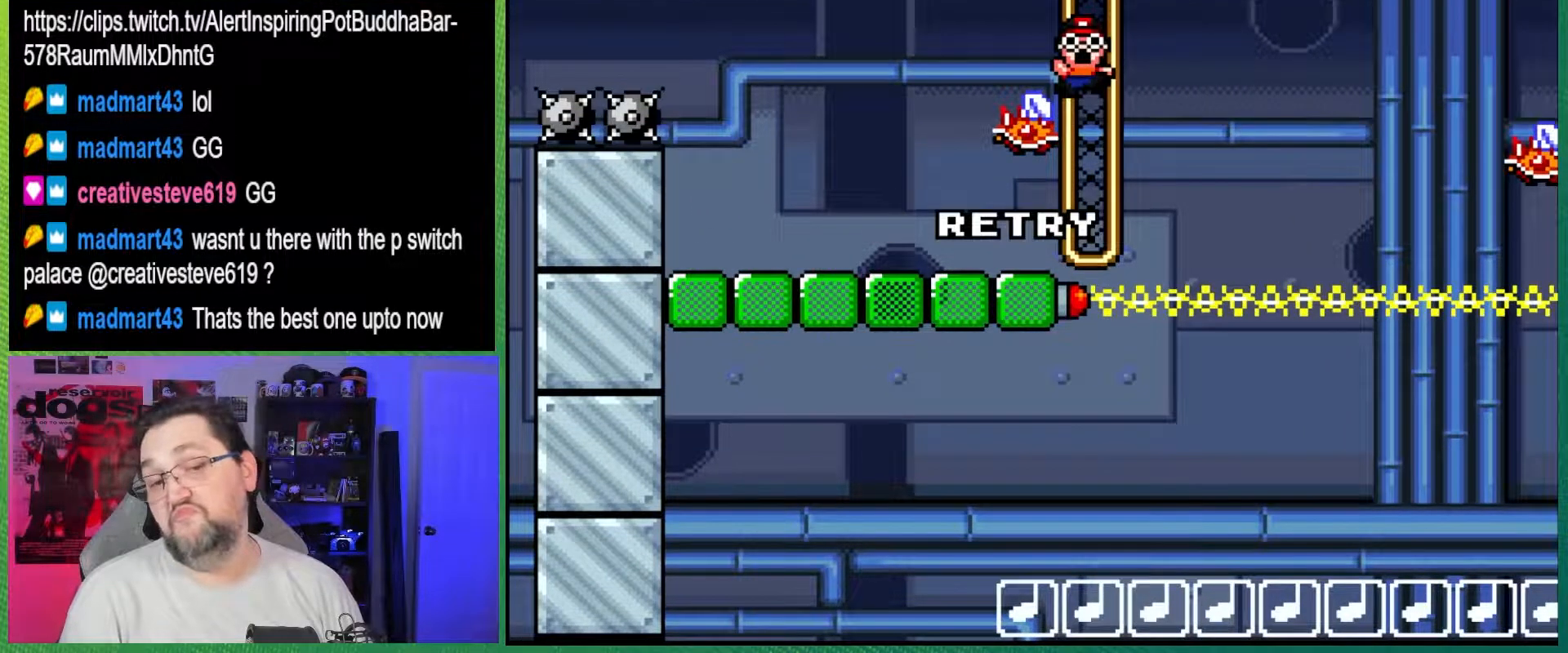
{"buttons": [], "events": [[183, "X", "up"]]}
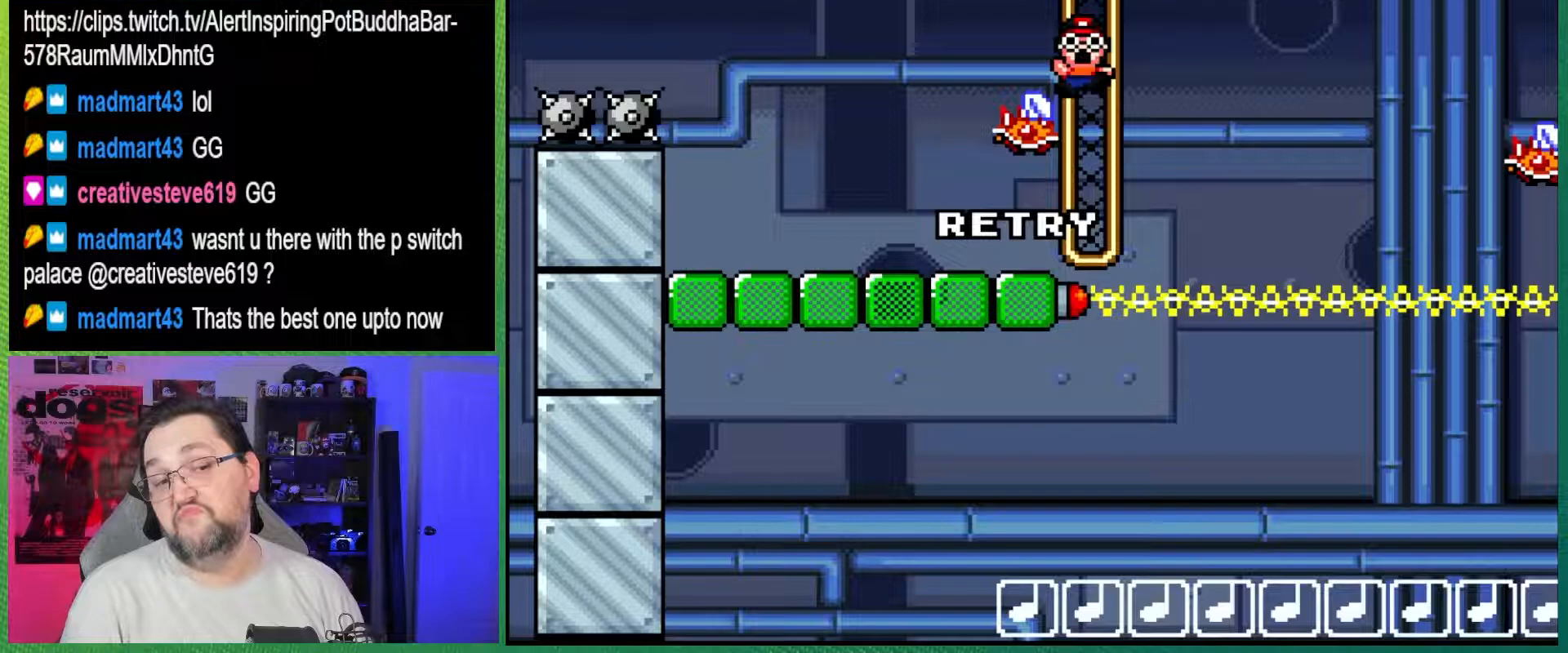
{"buttons": [], "events": []}
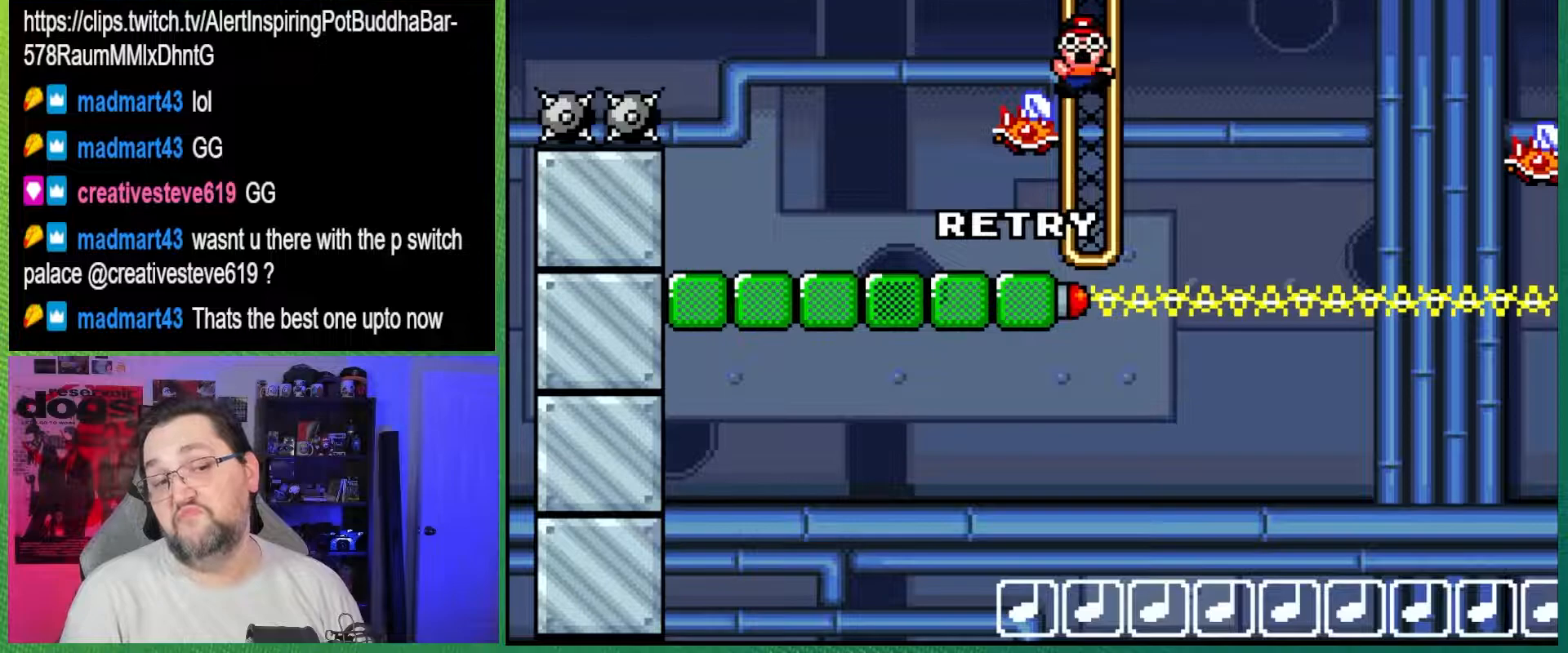
{"buttons": ["A"], "events": [[467, "A", "down"]]}
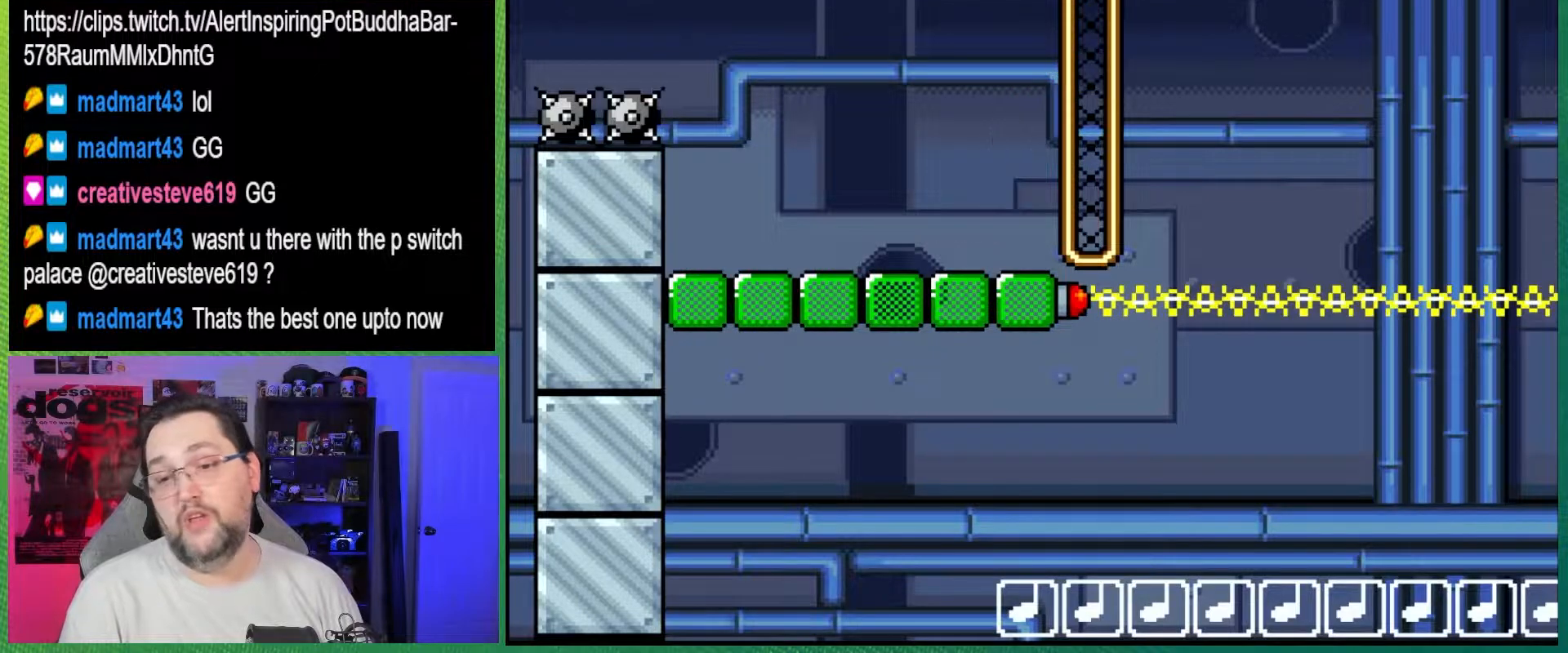
{"buttons": ["Y"], "events": [[117, "A", "up"], [483, "Y", "down"]]}
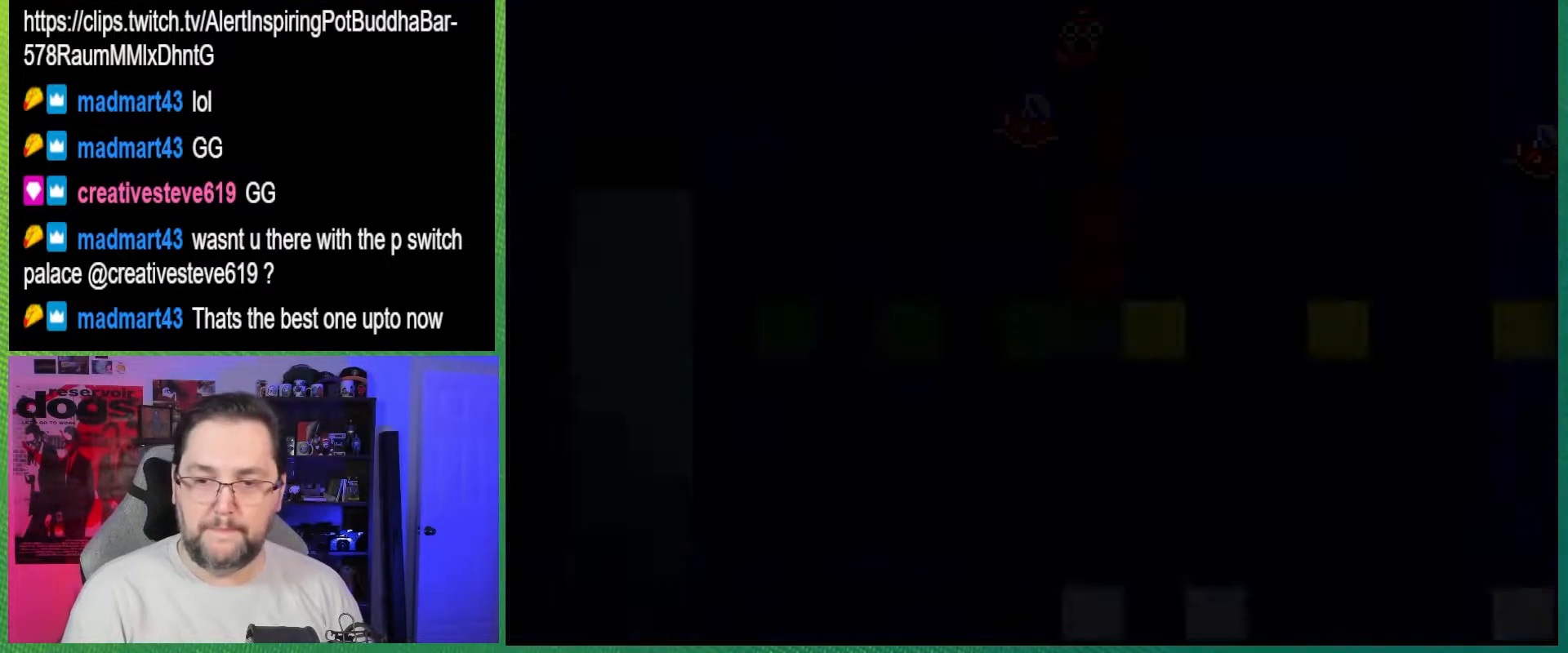
{"buttons": ["Y"], "events": []}
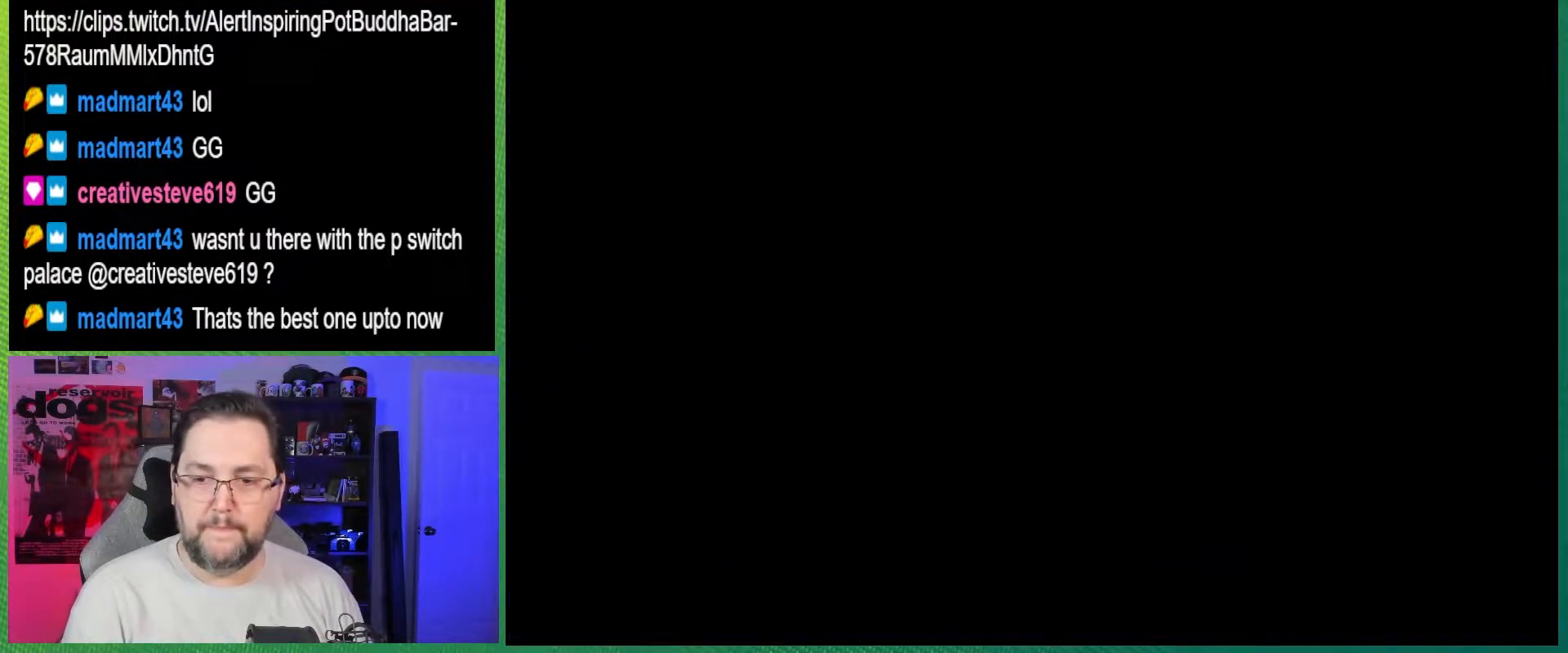
{"buttons": ["Y", "DPAD_RIGHT"], "events": [[233, "DPAD_RIGHT", "down"]]}
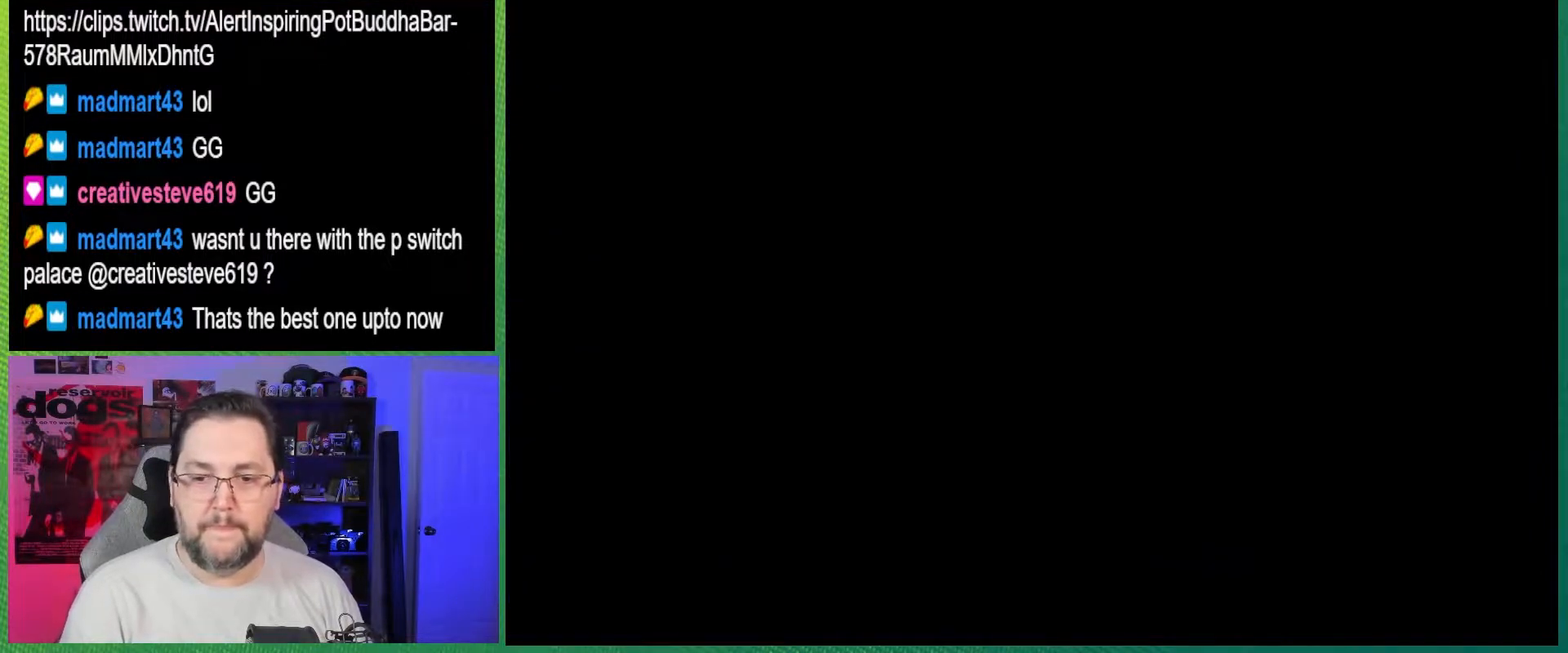
{"buttons": ["Y", "DPAD_RIGHT"], "events": []}
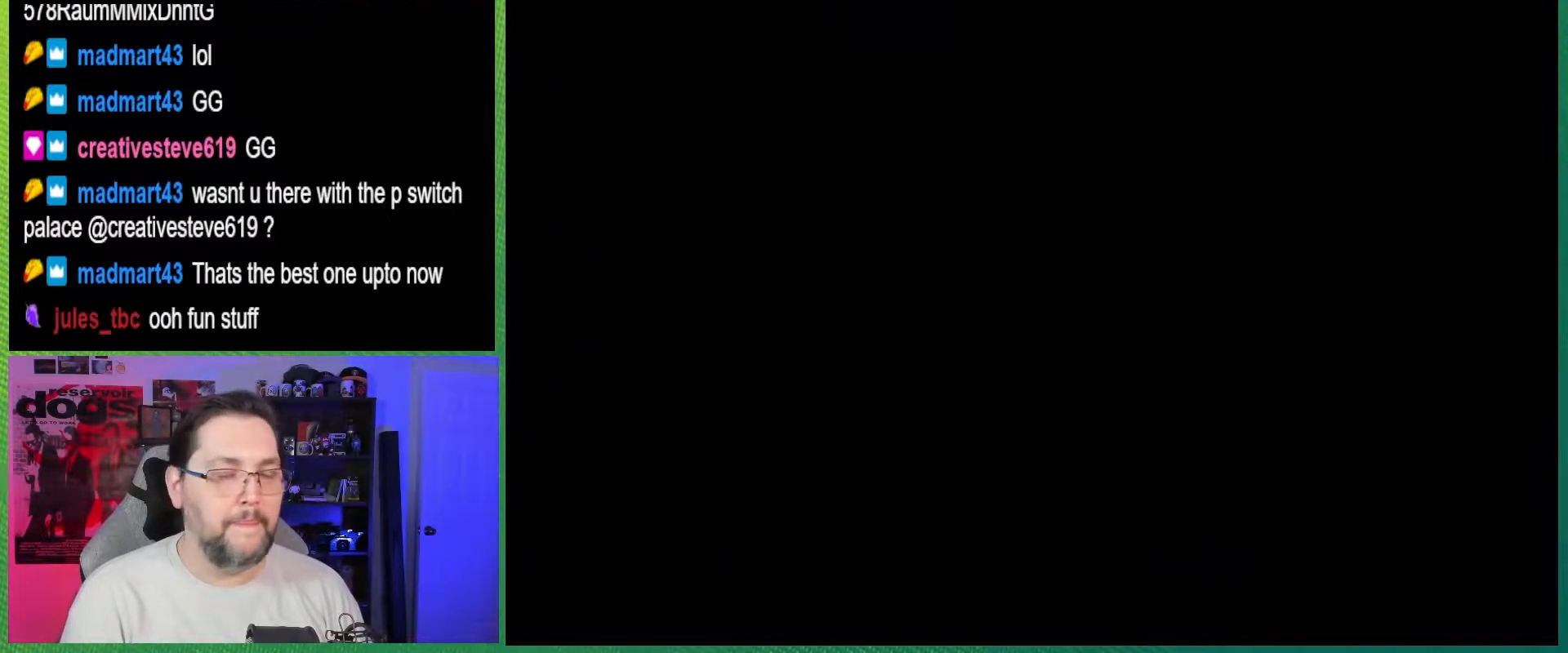
{"buttons": ["Y", "DPAD_RIGHT"], "events": []}
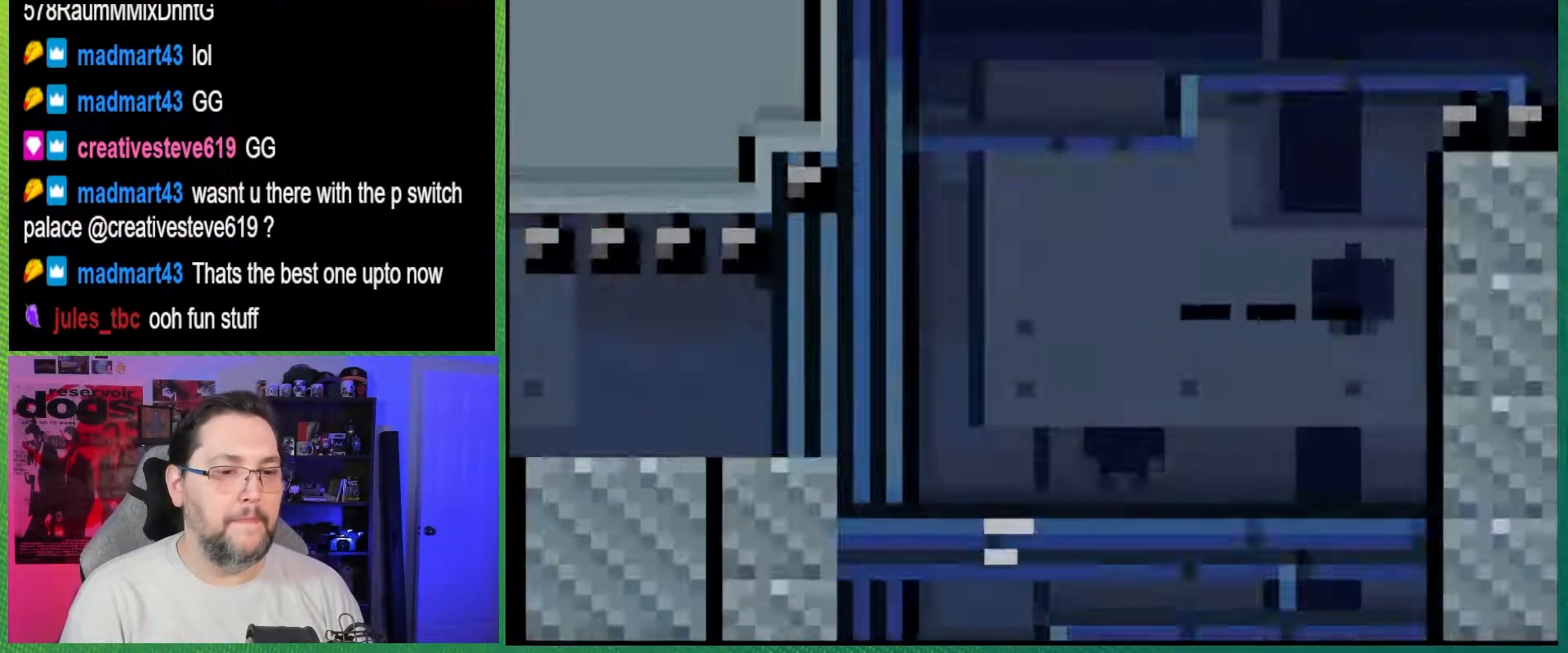
{"buttons": ["Y", "DPAD_RIGHT"], "events": []}
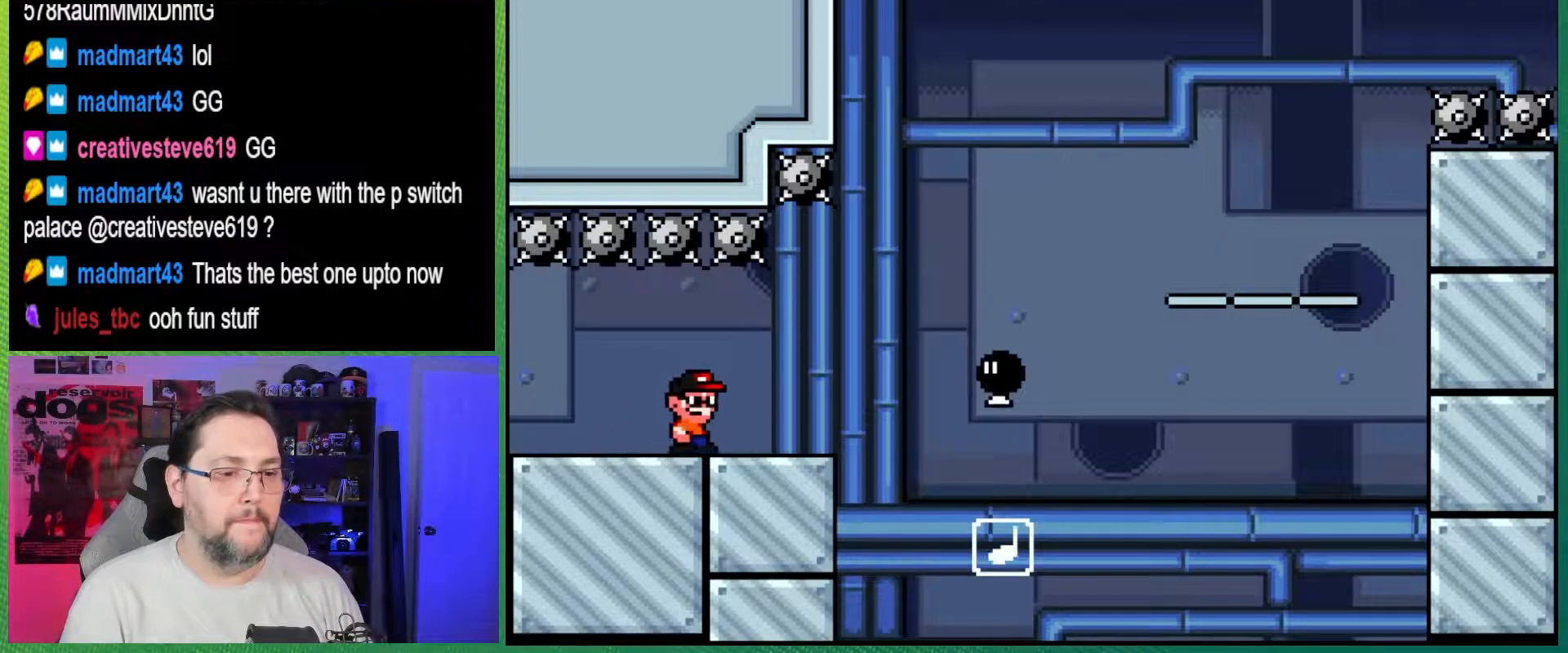
{"buttons": ["B", "Y", "DPAD_RIGHT"], "events": [[217, "B", "down"]]}
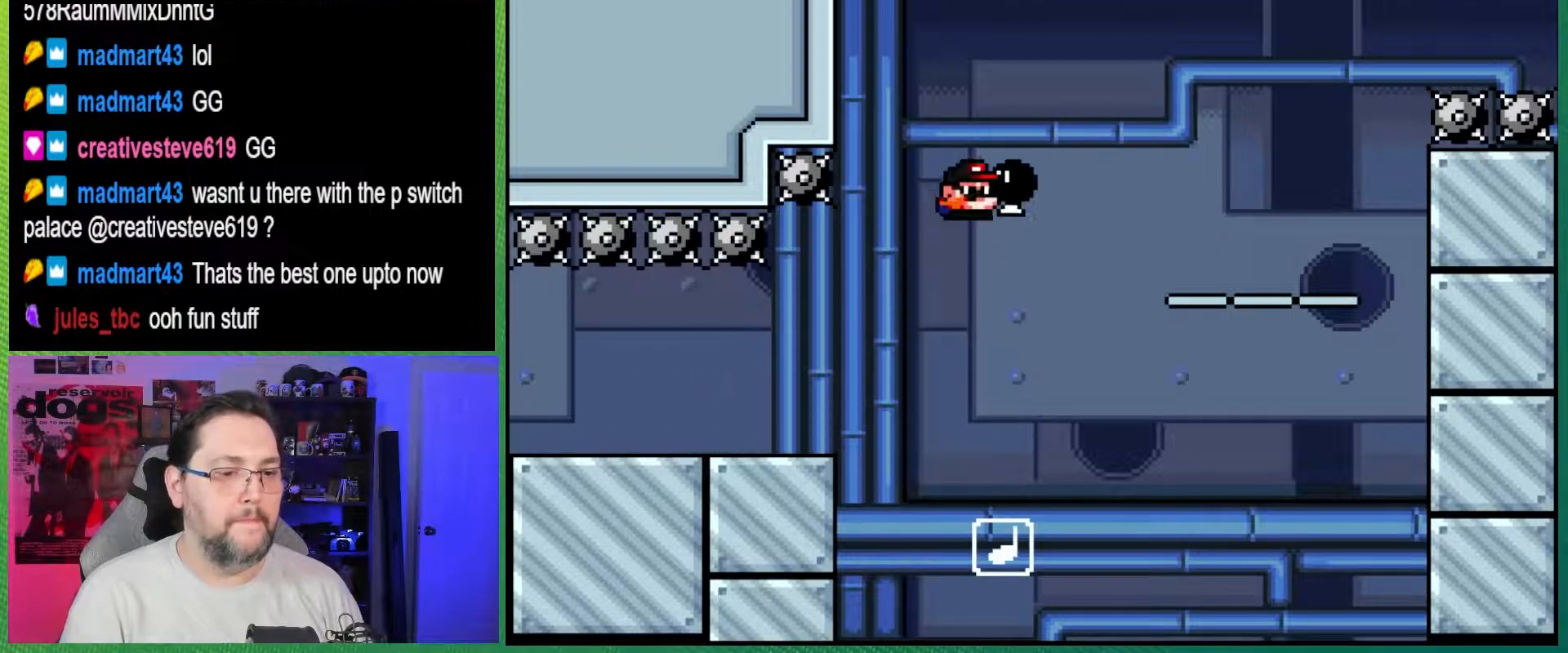
{"buttons": ["Y", "DPAD_UP", "DPAD_LEFT"], "events": [[133, "DPAD_UP", "down"], [183, "Y", "up"], [317, "Y", "down"], [467, "DPAD_RIGHT", "up"], [500, "B", "up"], [500, "DPAD_LEFT", "down"]]}
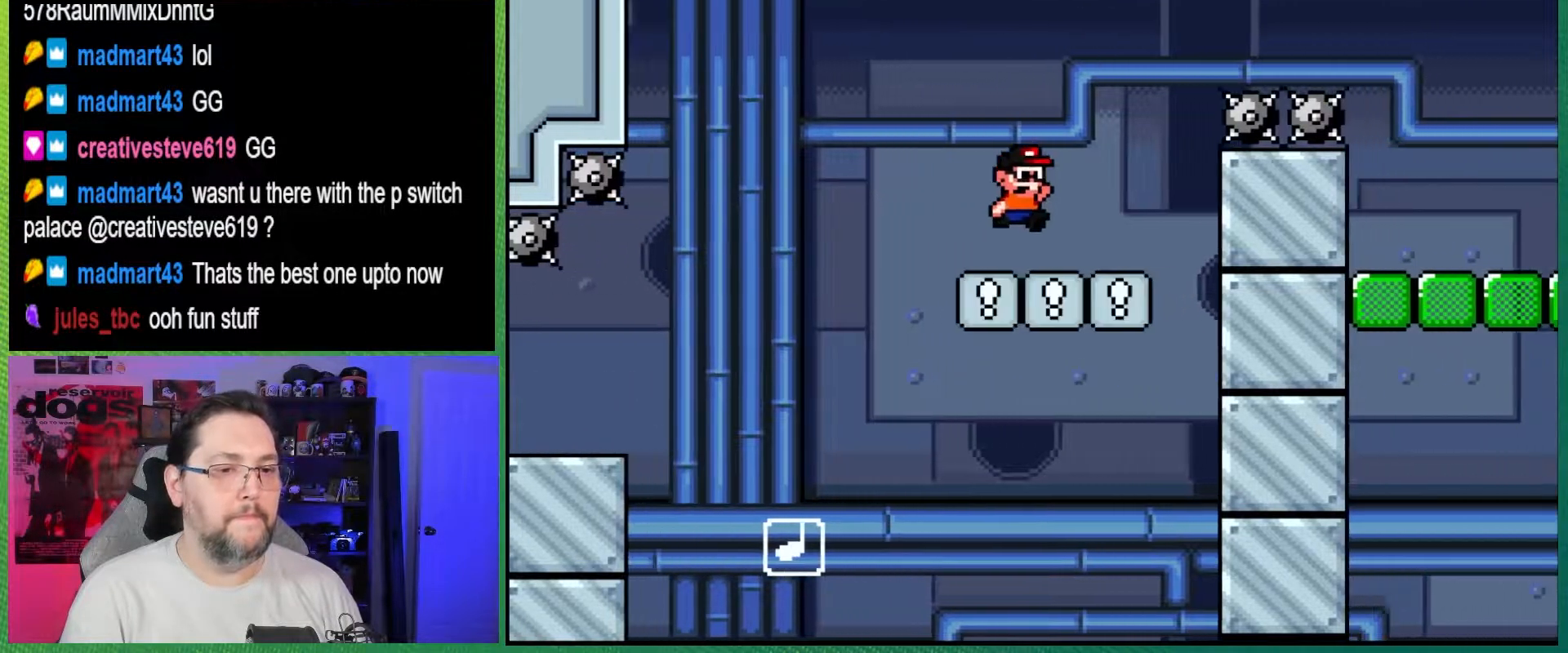
{"buttons": ["B", "Y", "DPAD_RIGHT"], "events": [[167, "DPAD_LEFT", "up"], [200, "DPAD_UP", "up"], [233, "DPAD_RIGHT", "down"], [433, "B", "down"]]}
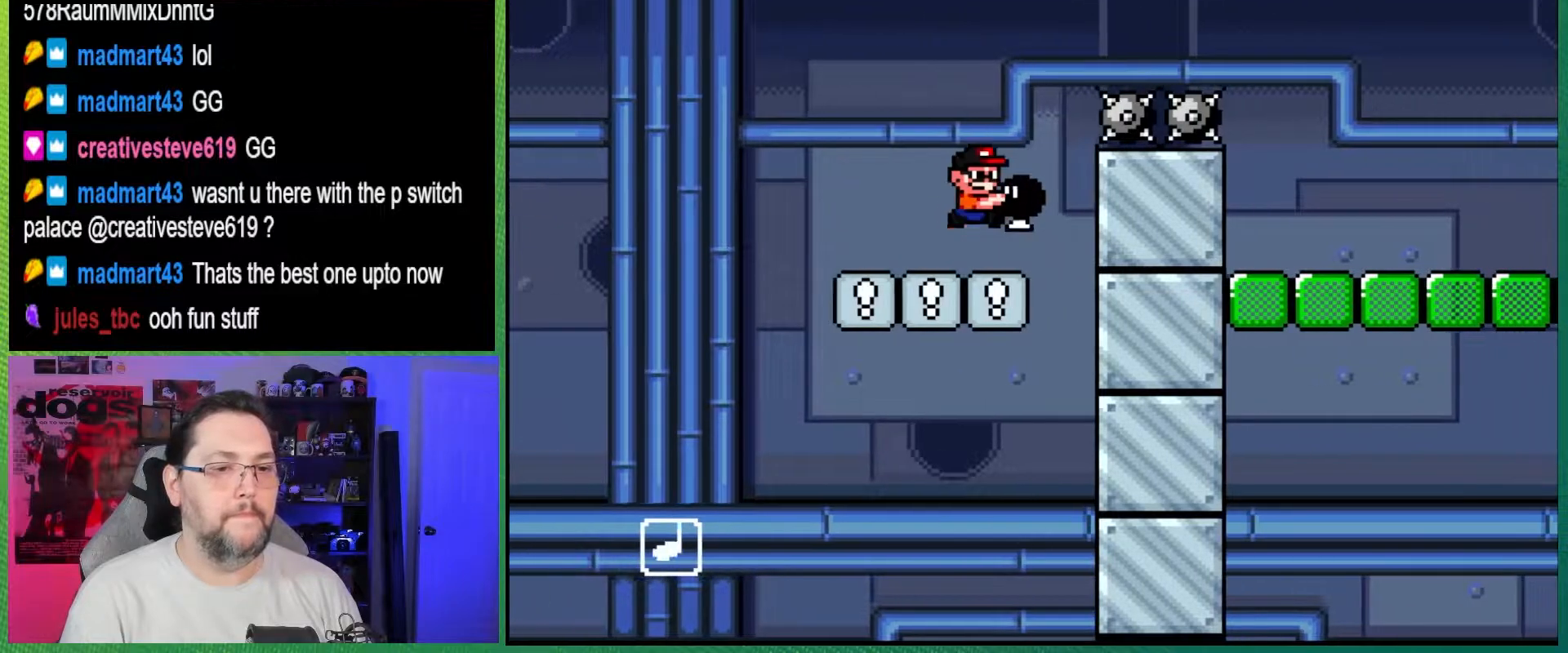
{"buttons": ["B", "DPAD_DOWN"], "events": [[200, "DPAD_DOWN", "down"], [267, "Y", "up"], [283, "DPAD_RIGHT", "up"]]}
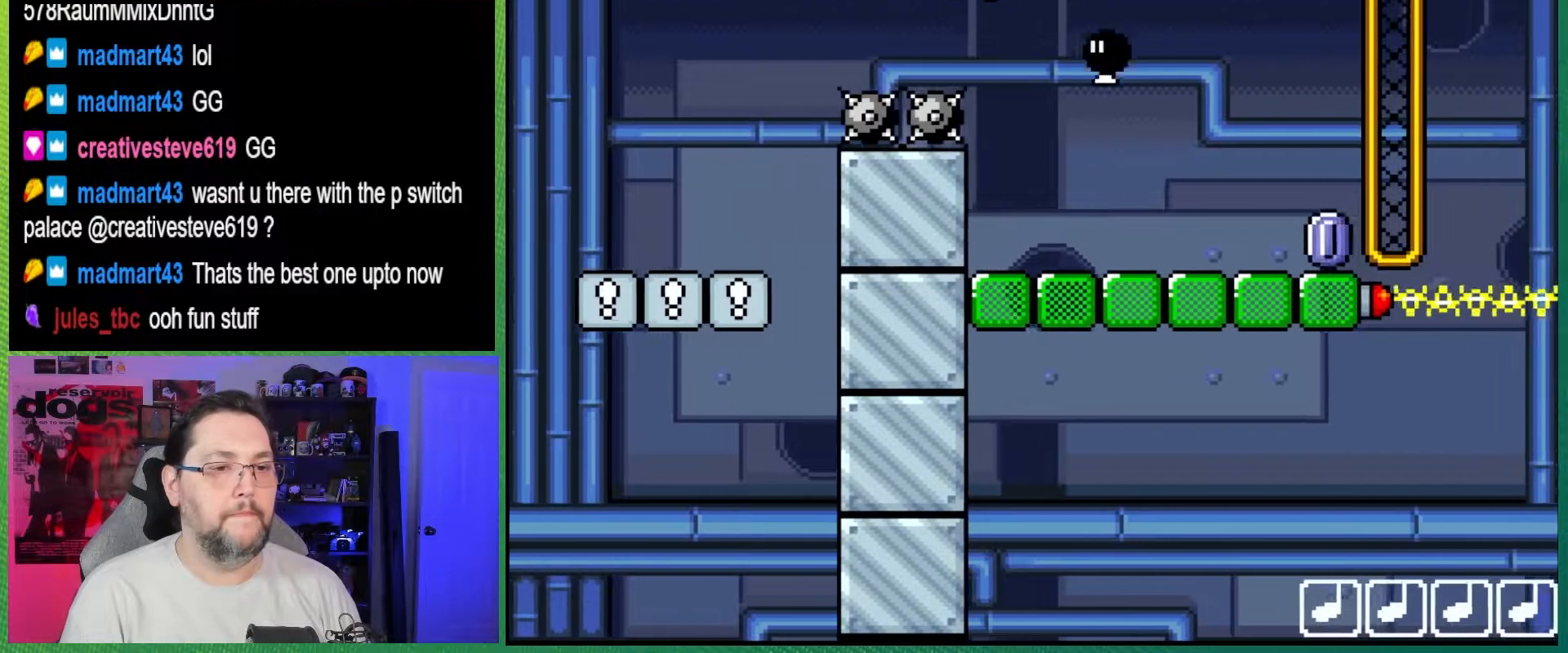
{"buttons": ["Y"], "events": [[33, "DPAD_RIGHT", "down"], [83, "DPAD_DOWN", "up"], [183, "DPAD_RIGHT", "up"], [183, "Y", "down"], [200, "B", "up"], [250, "DPAD_LEFT", "down"], [400, "DPAD_LEFT", "up"]]}
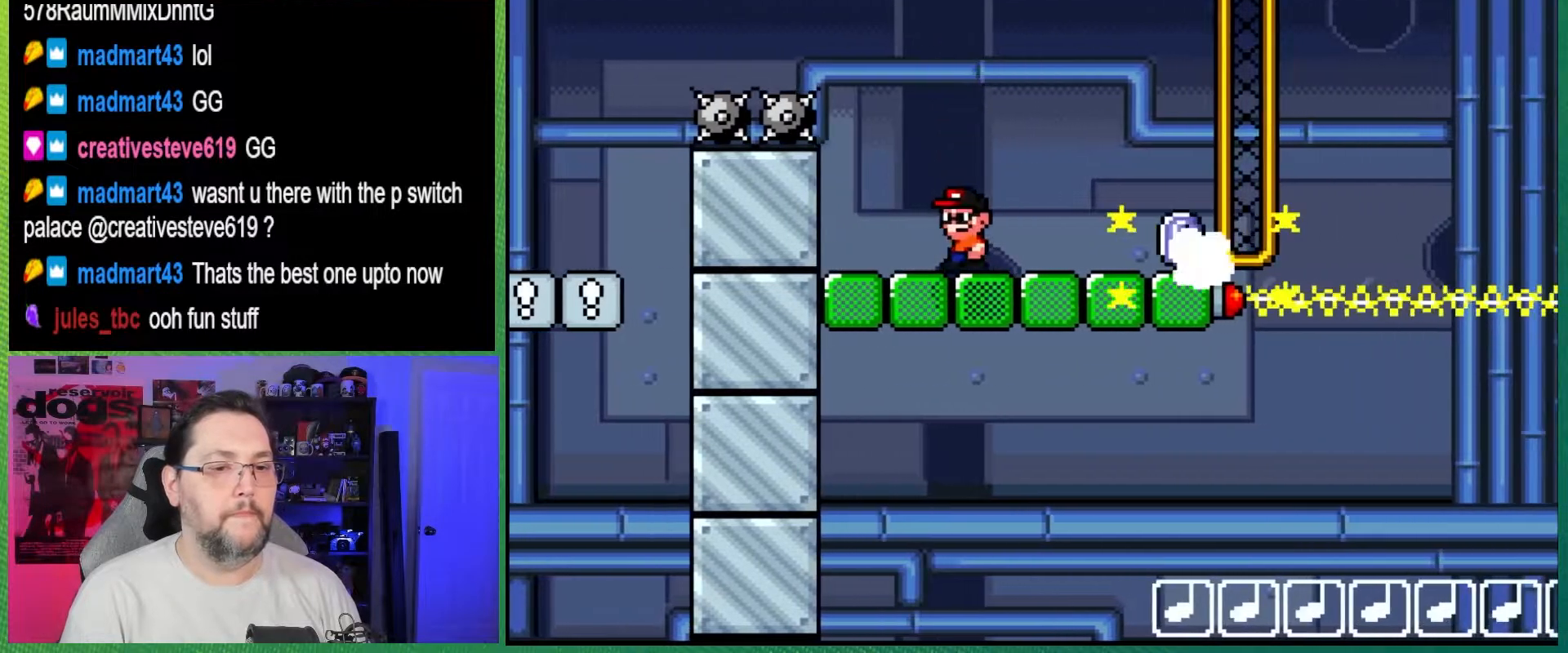
{"buttons": ["Y"], "events": [[100, "DPAD_RIGHT", "down"], [350, "DPAD_RIGHT", "up"]]}
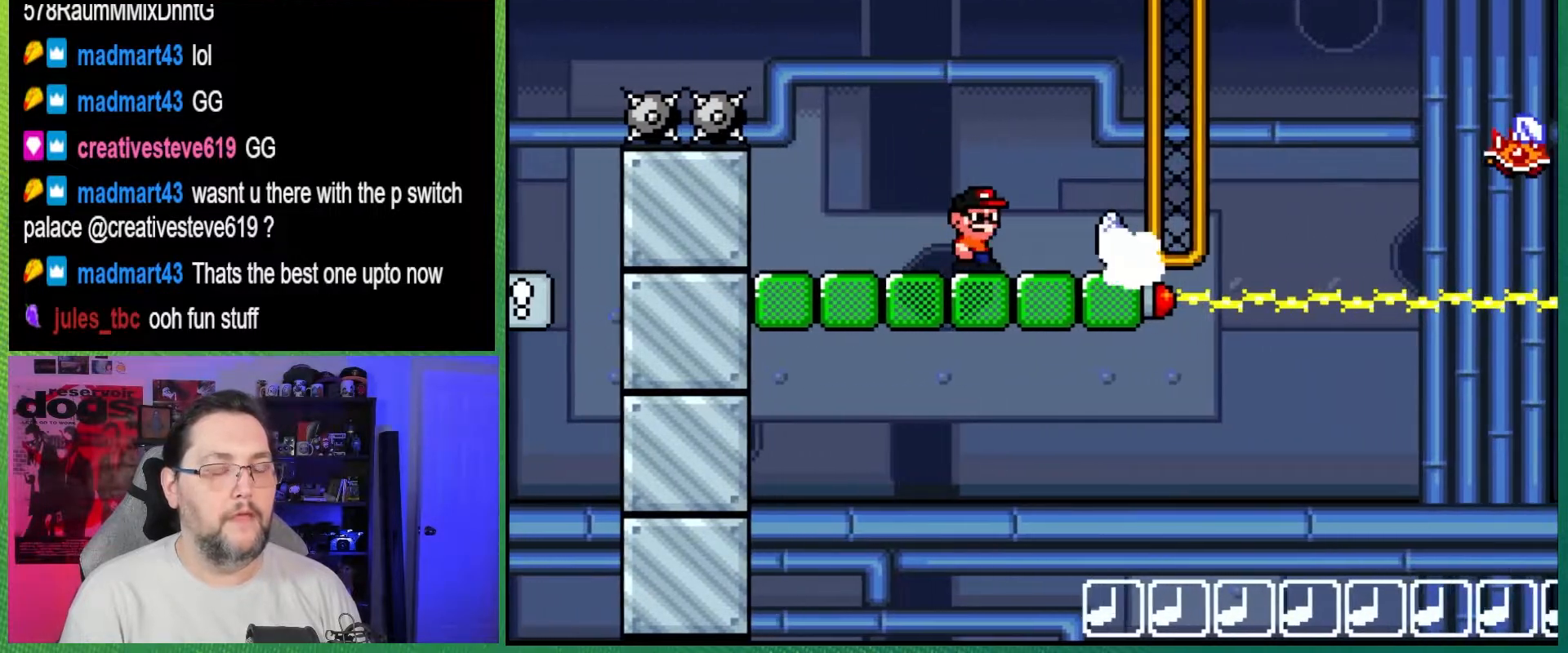
{"buttons": ["Y", "DPAD_RIGHT"], "events": [[200, "DPAD_LEFT", "down"], [450, "DPAD_LEFT", "up"], [500, "DPAD_RIGHT", "down"]]}
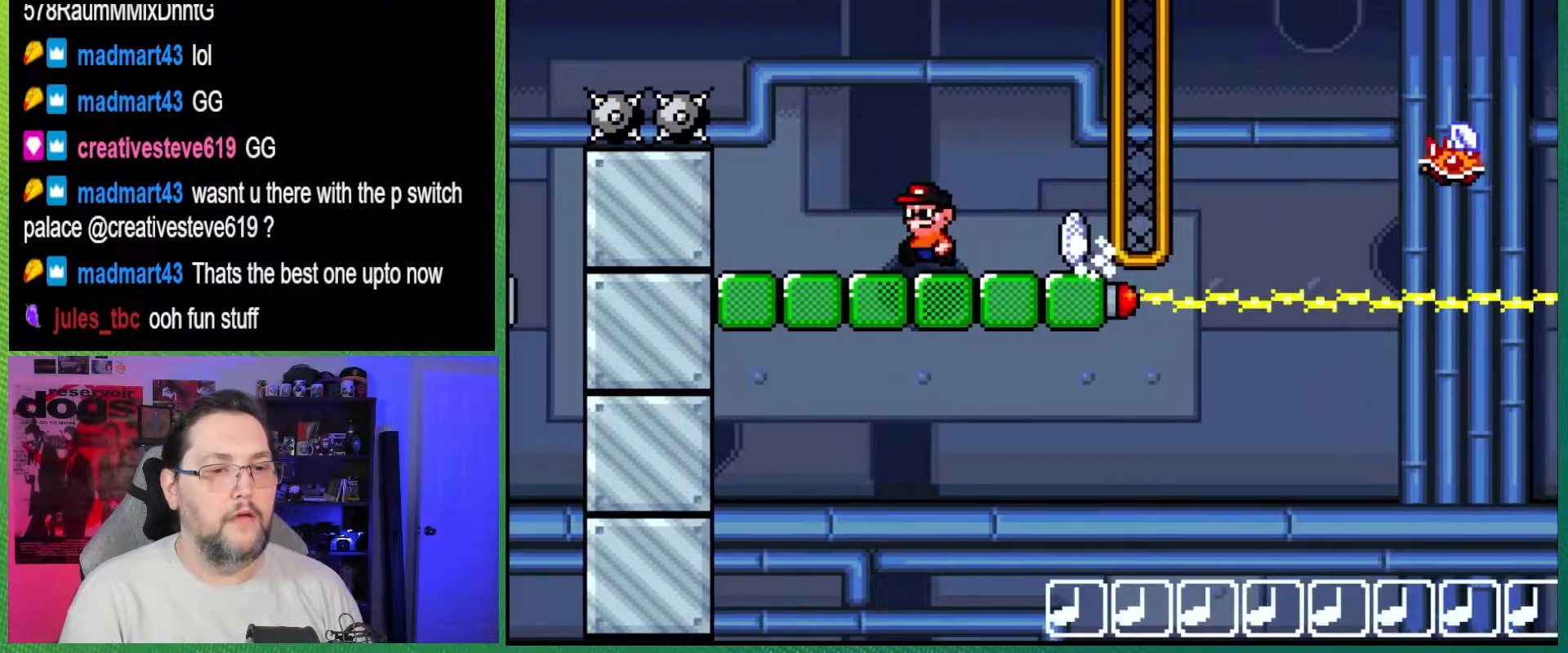
{"buttons": ["X", "DPAD_RIGHT"], "events": [[183, "X", "down"], [183, "Y", "up"]]}
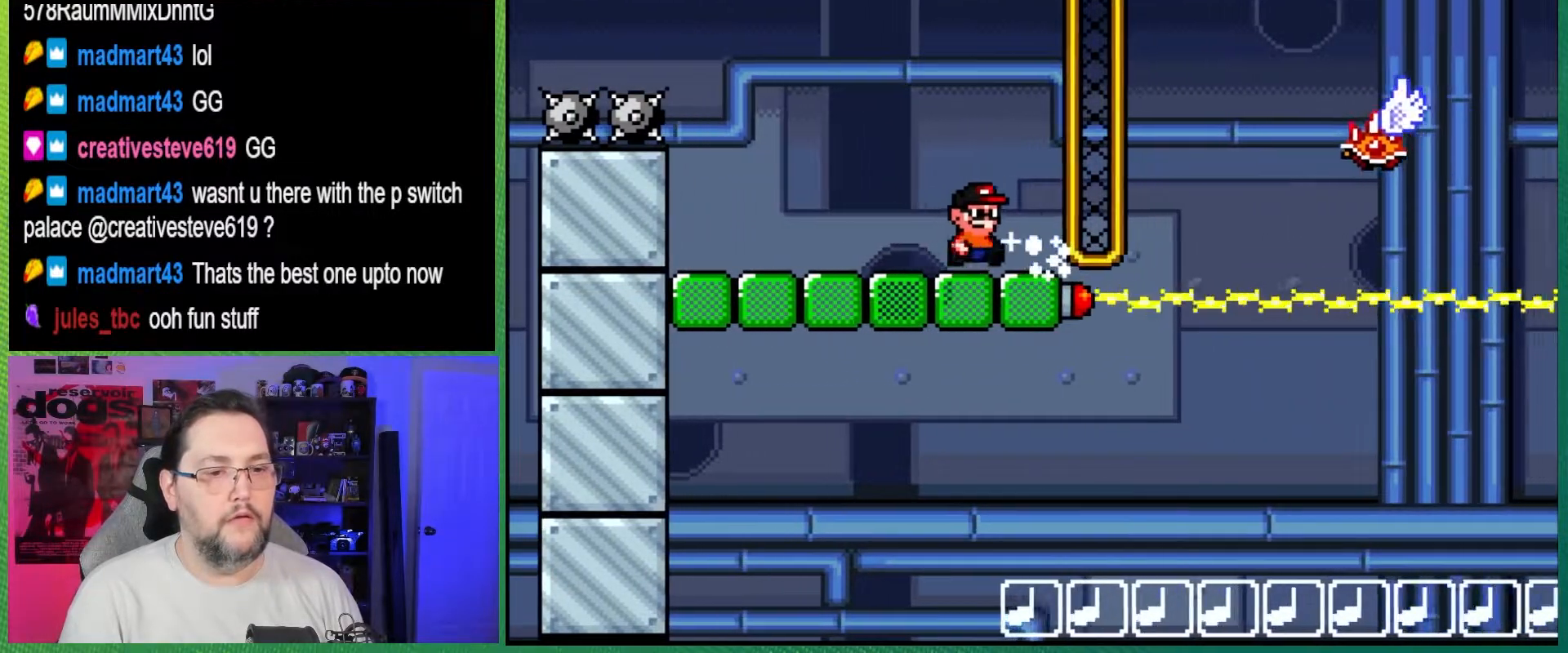
{"buttons": ["X", "DPAD_RIGHT"], "events": [[83, "A", "down"], [400, "A", "up"]]}
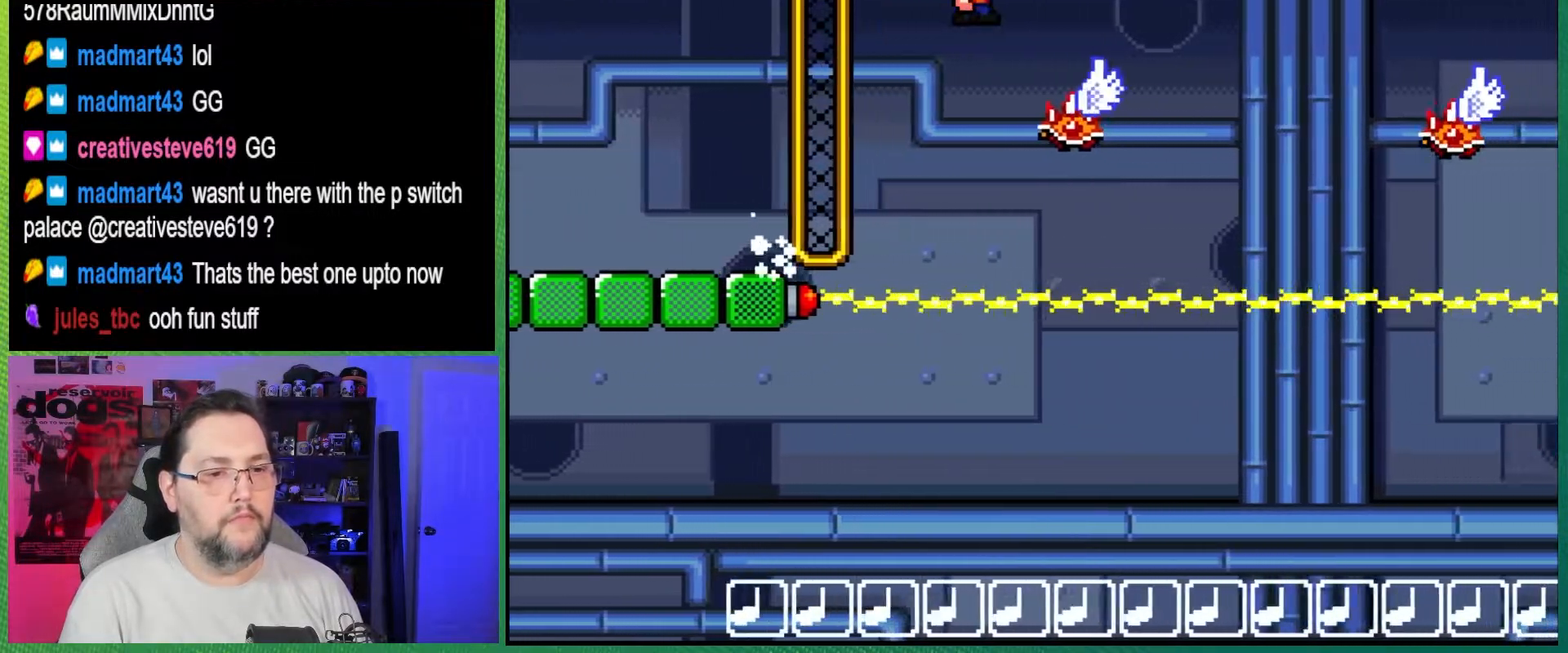
{"buttons": ["A", "X", "DPAD_RIGHT"], "events": [[200, "A", "down"]]}
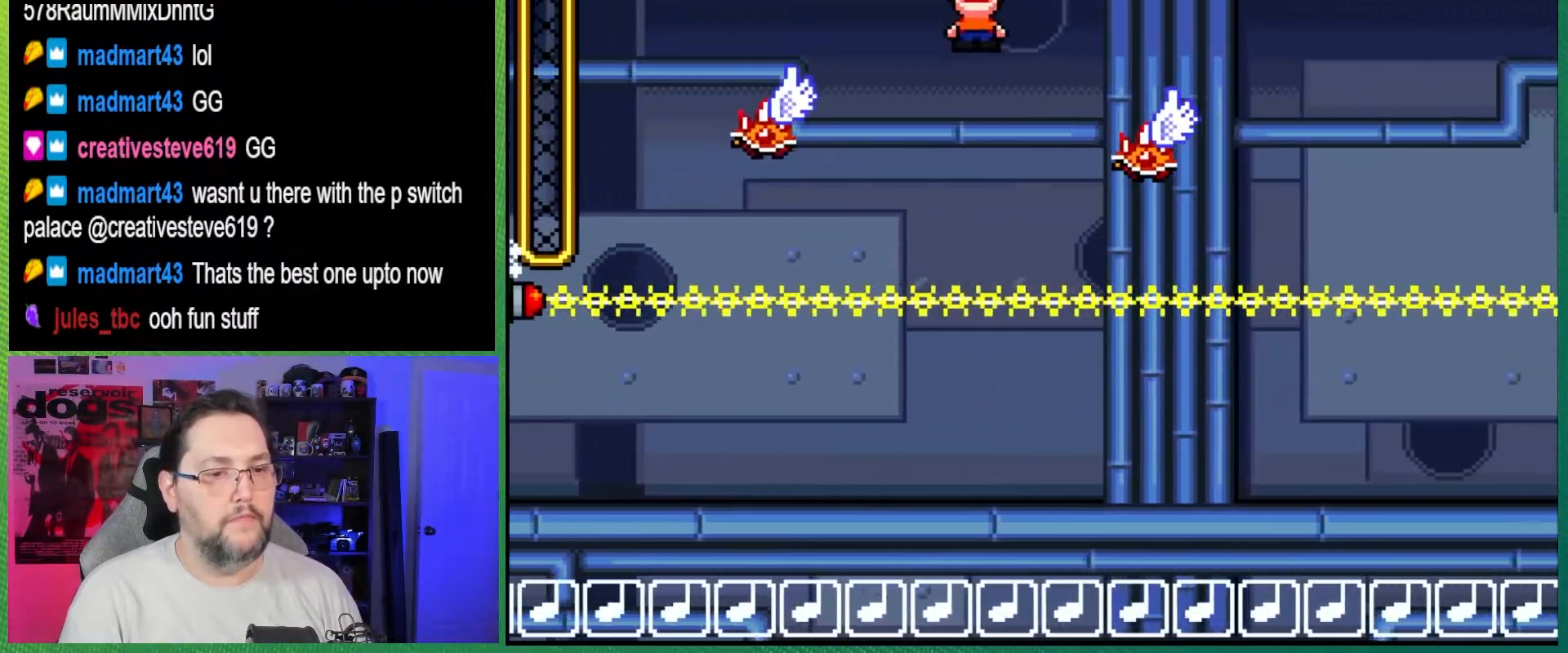
{"buttons": ["A", "X", "DPAD_RIGHT"], "events": [[167, "A", "up"], [283, "A", "down"]]}
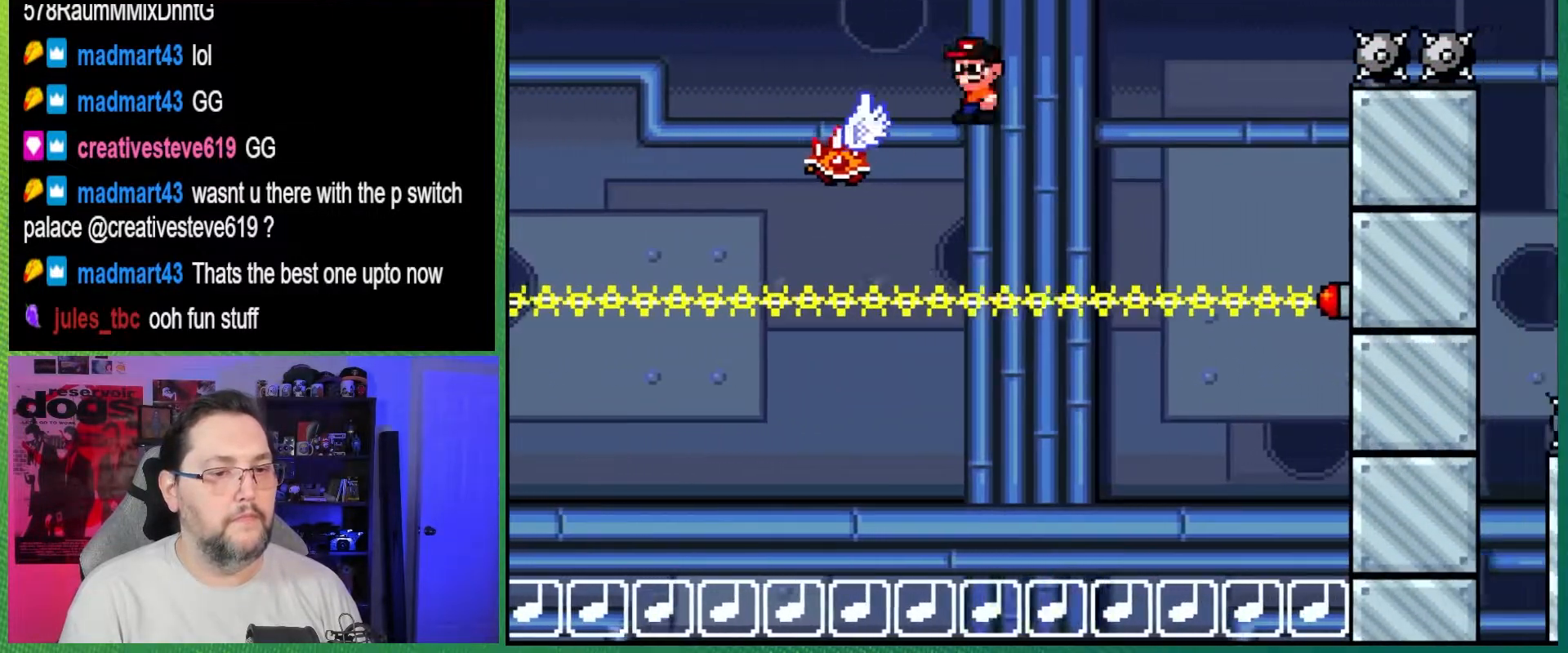
{"buttons": [], "events": [[217, "A", "up"], [267, "DPAD_RIGHT", "up"], [300, "X", "up"]]}
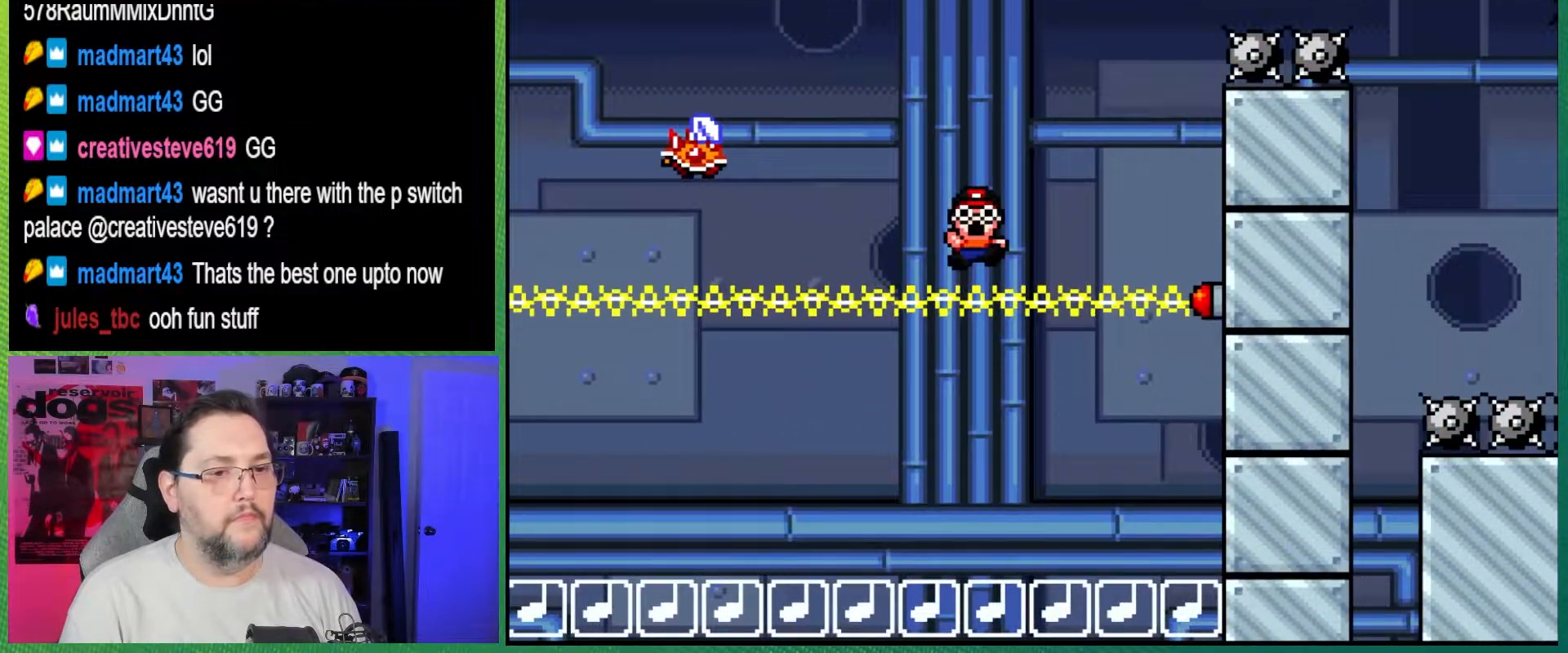
{"buttons": ["A"], "events": [[150, "A", "down"], [233, "A", "up"], [317, "A", "down"], [383, "A", "up"], [467, "A", "down"]]}
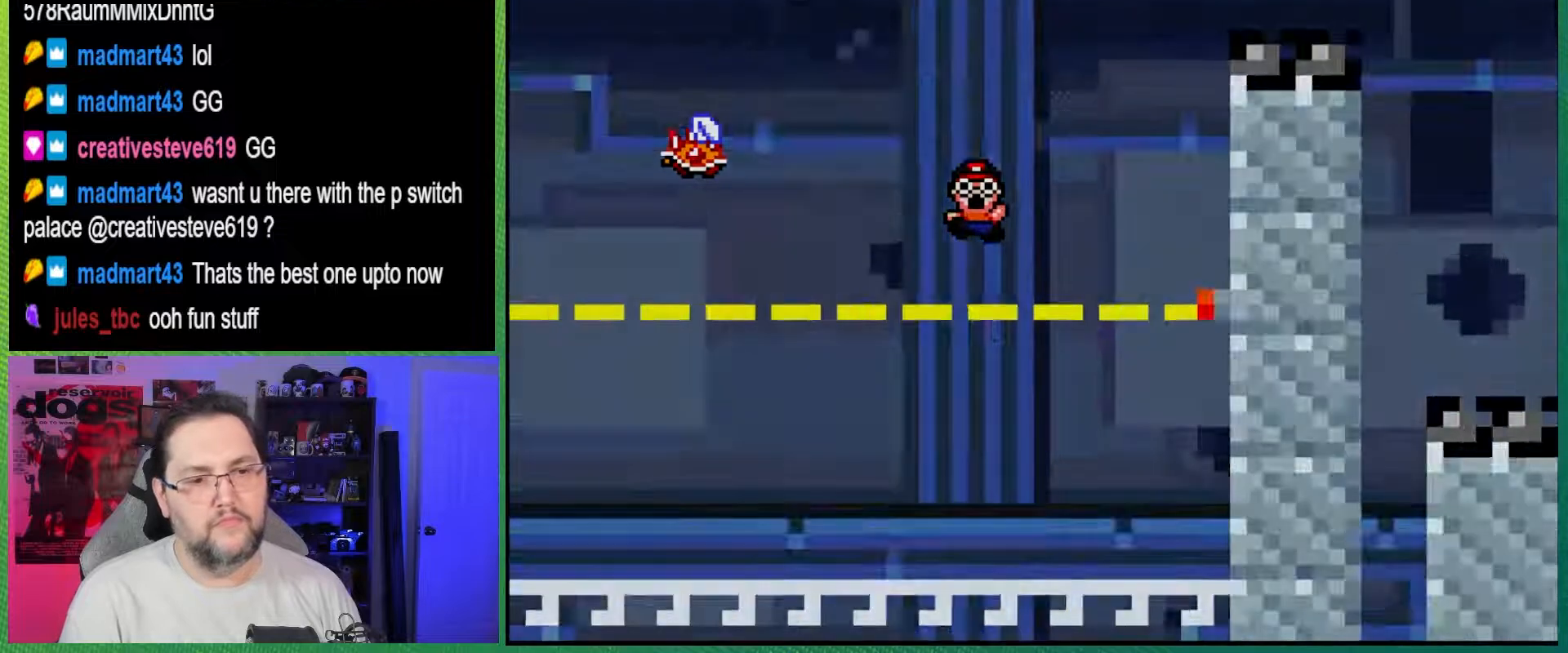
{"buttons": ["Y"], "events": [[67, "A", "up"], [283, "Y", "down"]]}
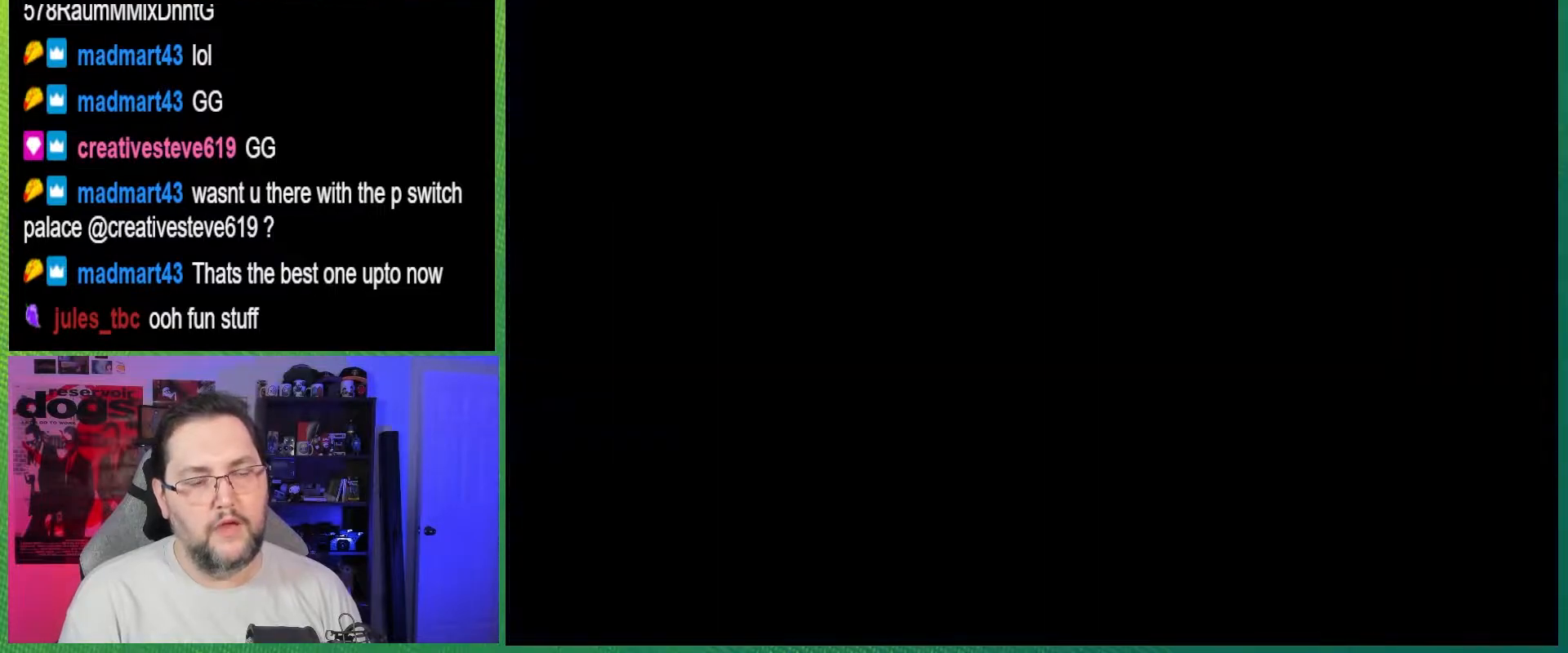
{"buttons": ["Y"], "events": []}
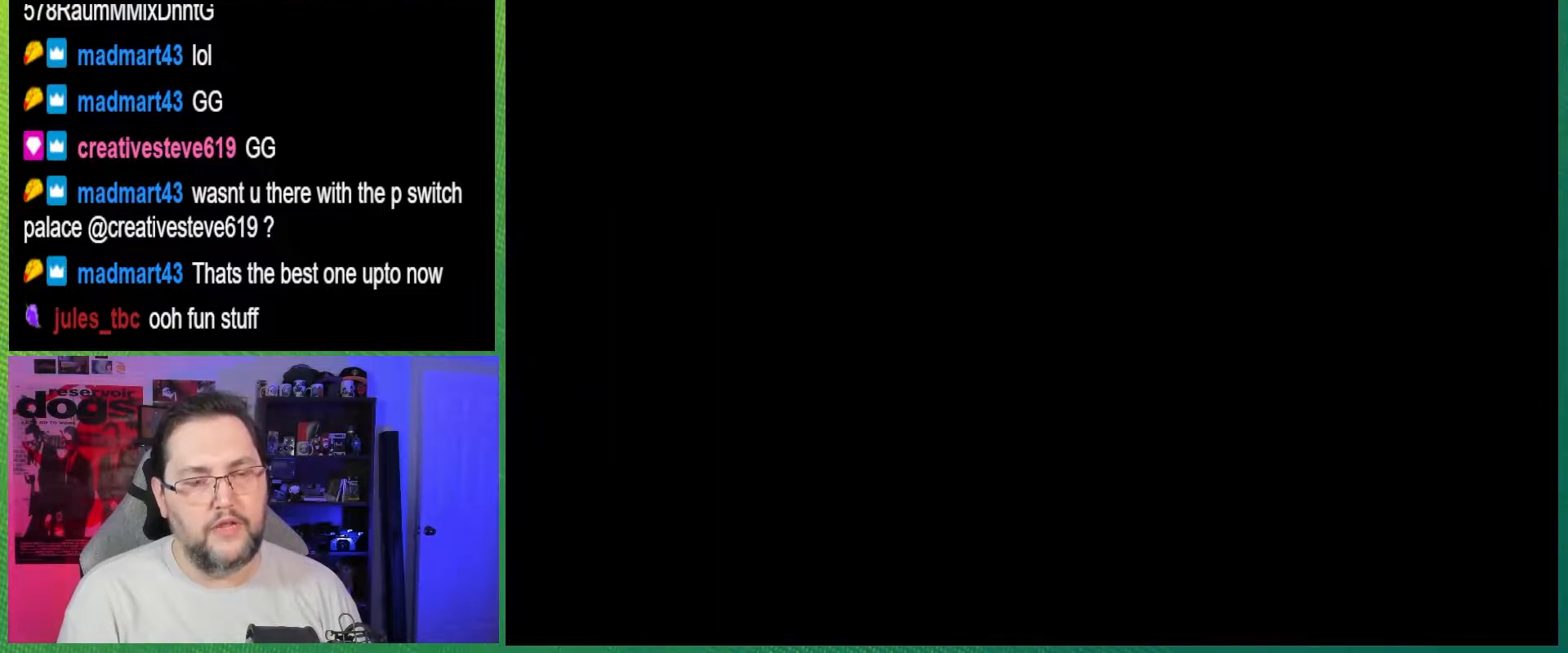
{"buttons": ["Y"], "events": []}
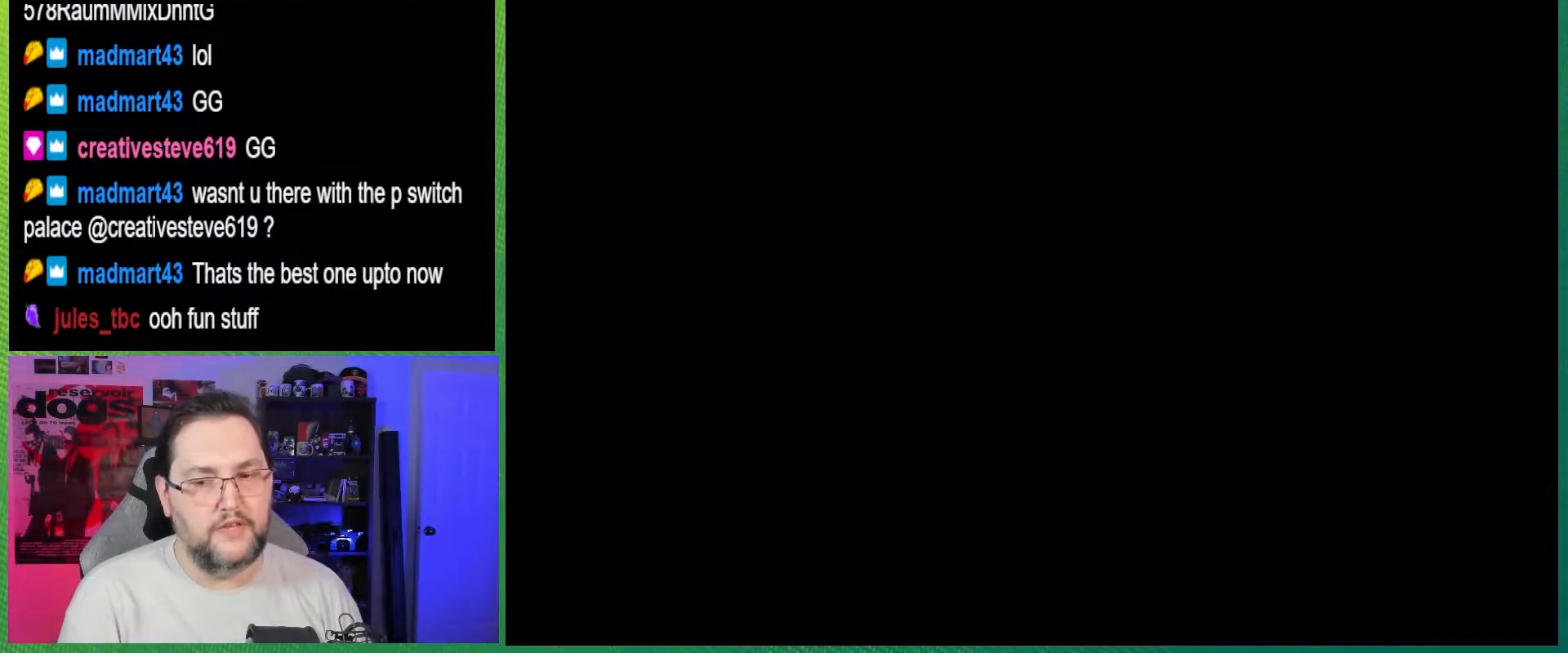
{"buttons": ["Y"], "events": []}
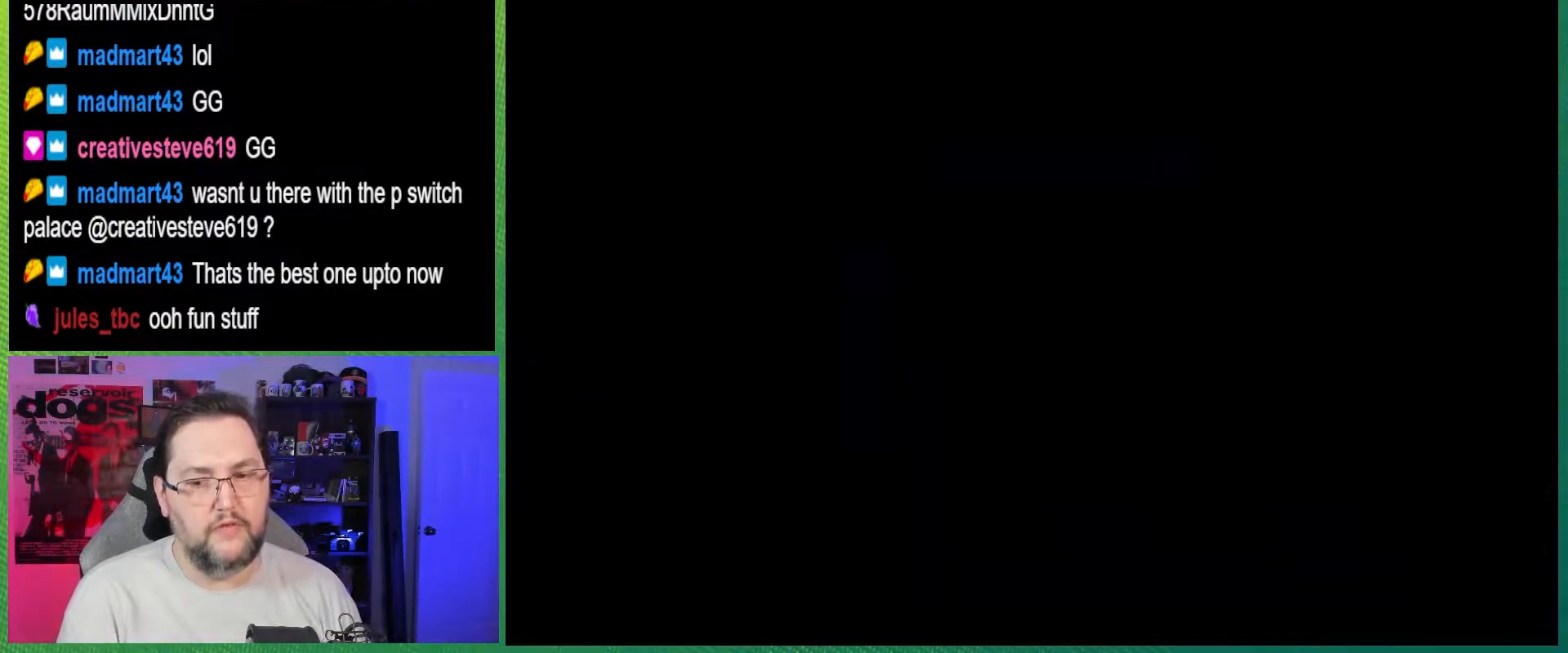
{"buttons": ["Y"], "events": []}
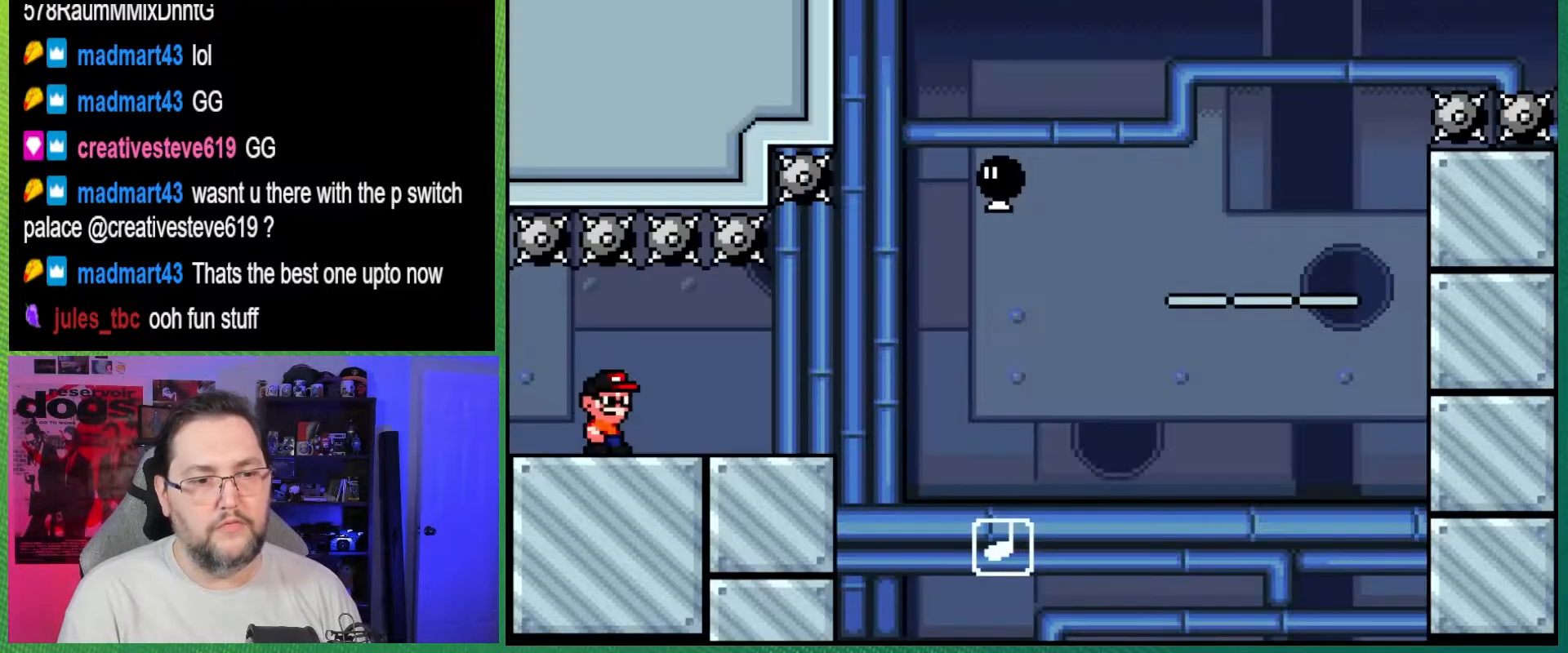
{"buttons": ["Y", "DPAD_RIGHT"], "events": [[33, "DPAD_RIGHT", "down"]]}
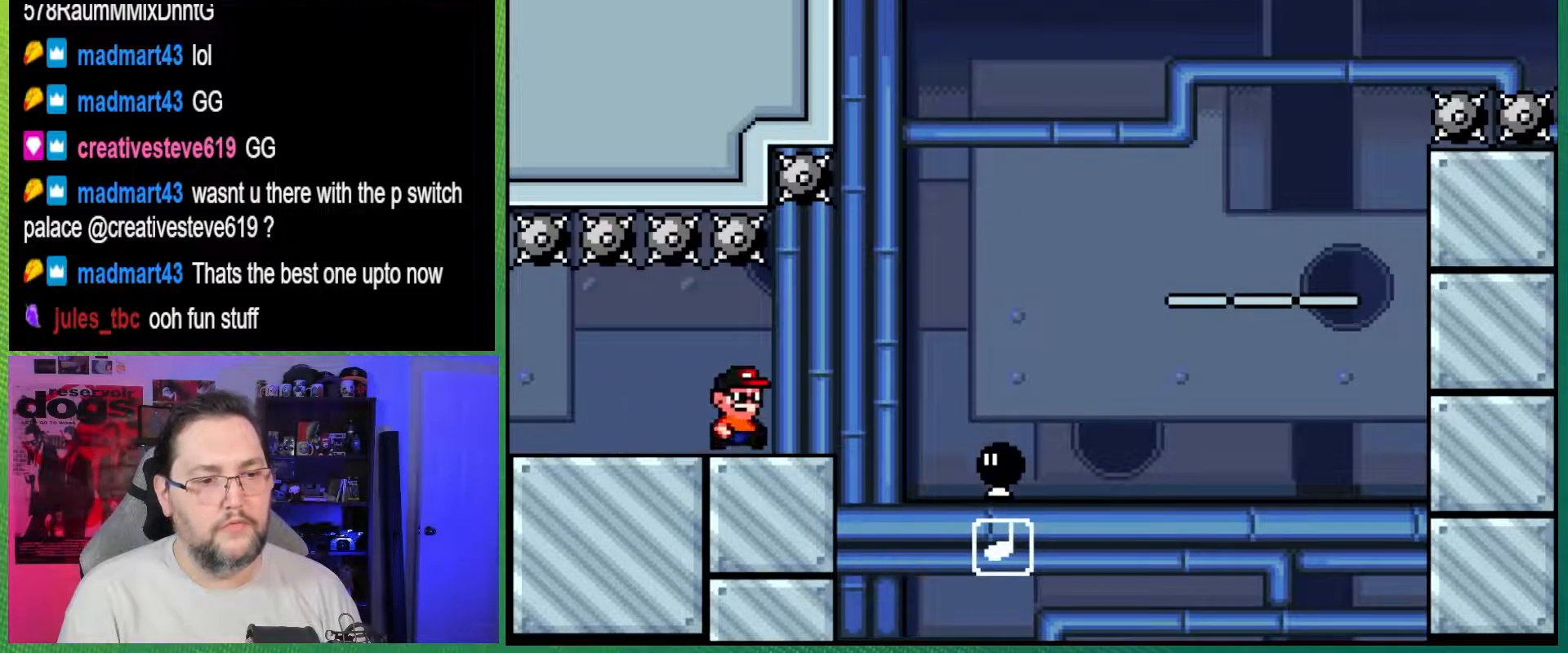
{"buttons": ["B", "DPAD_UP", "DPAD_RIGHT"], "events": [[100, "B", "down"], [433, "DPAD_UP", "down"], [483, "Y", "up"]]}